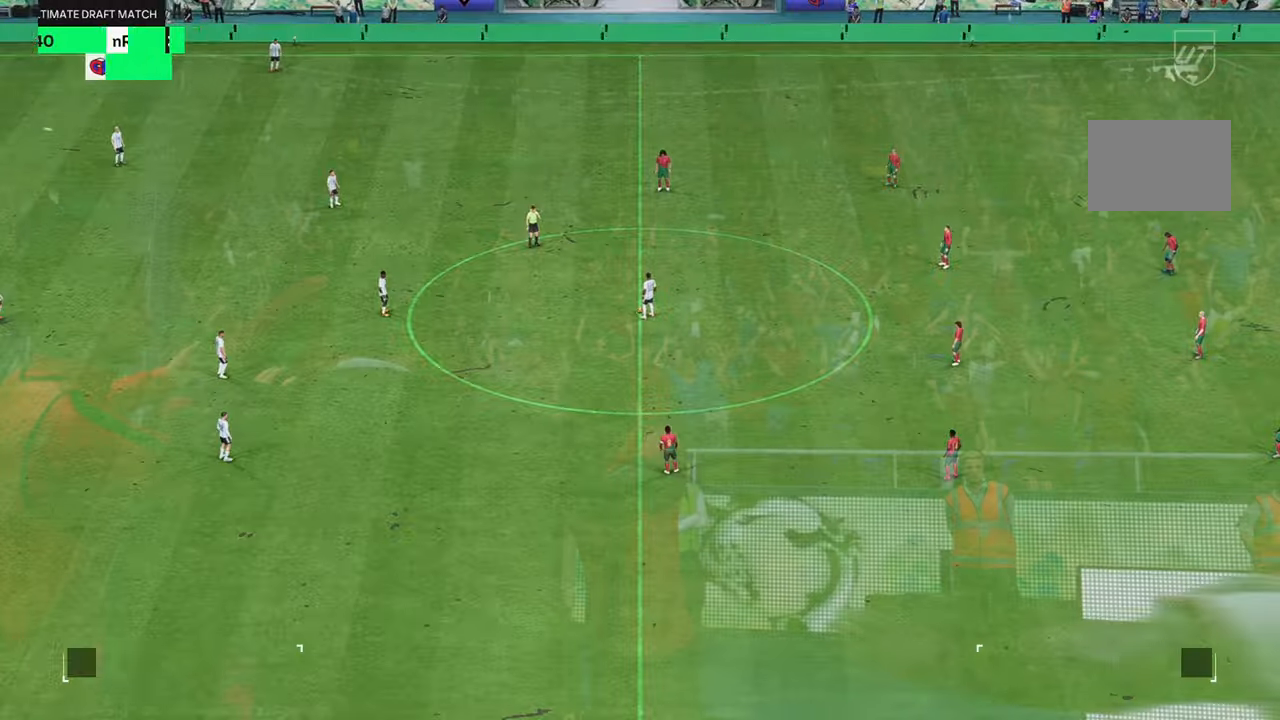
Gameplay with a controller (Xbox layout); each line is a JSON object with the inputs held at the frame after it. "events" lists button and stick changes between this image and that frame as [ms after this image, input, new state], when the widget could be followed in between. Not read: L3 R3.
{"buttons": [], "left_stick": "center", "right_stick": "center", "events": []}
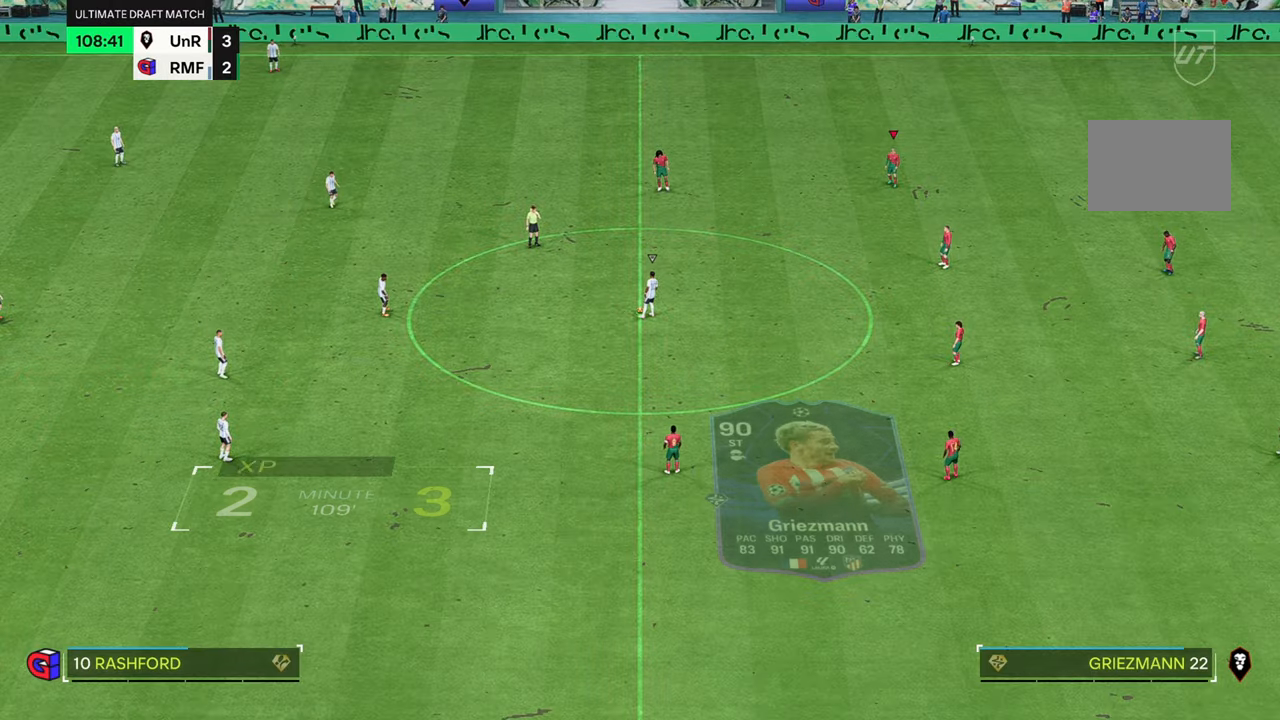
{"buttons": [], "left_stick": "center", "right_stick": "center", "events": []}
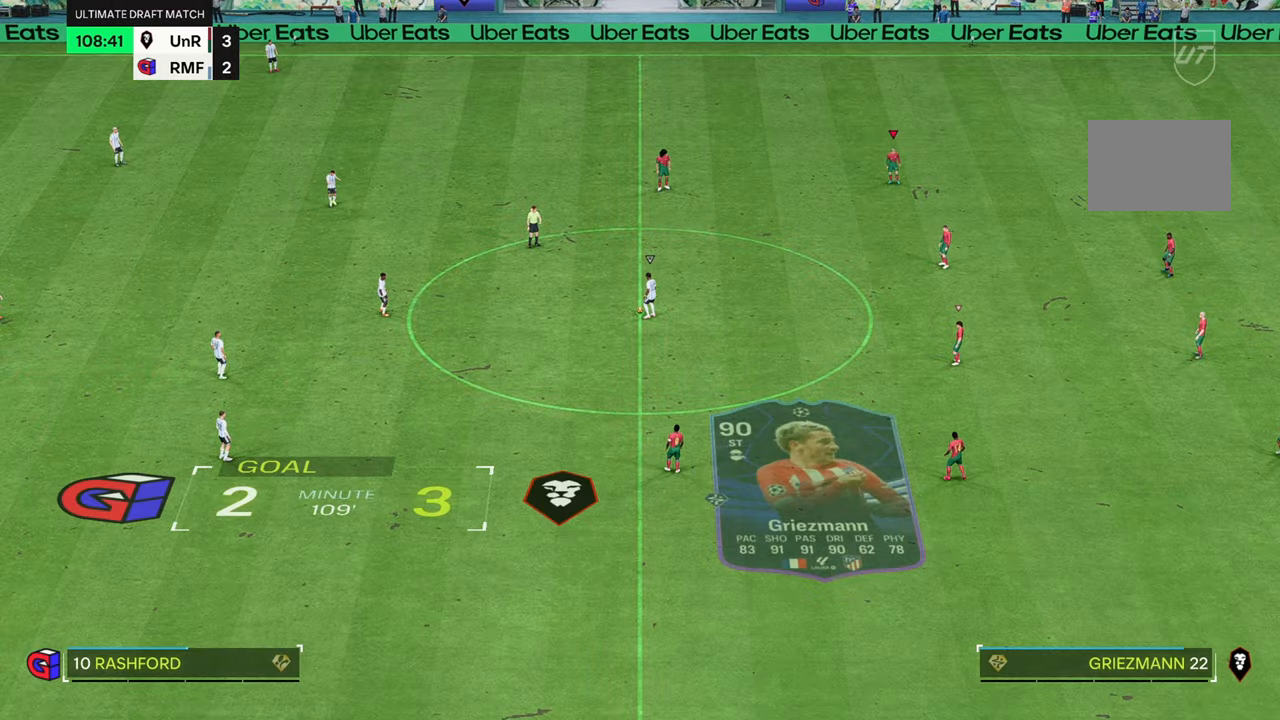
{"buttons": [], "left_stick": "center", "right_stick": "center", "events": [[250, "right_stick", "down"], [367, "right_stick", "center"]]}
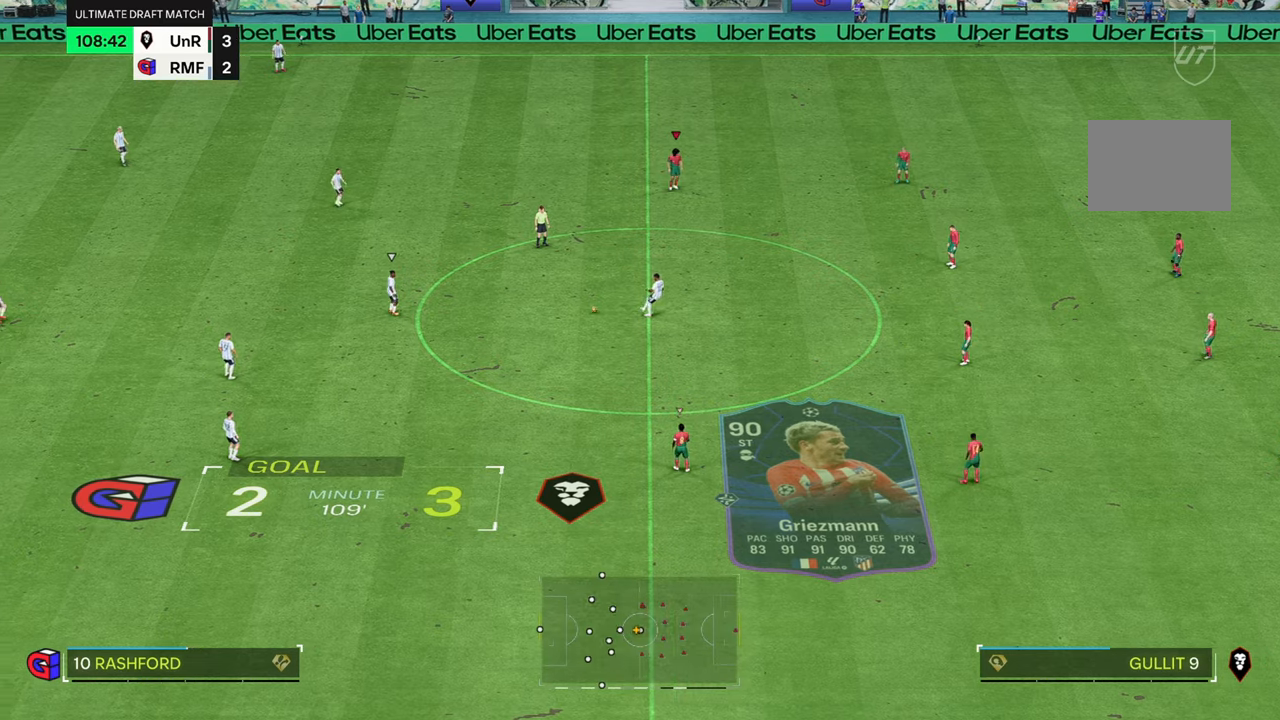
{"buttons": [], "left_stick": "up", "right_stick": "center"}
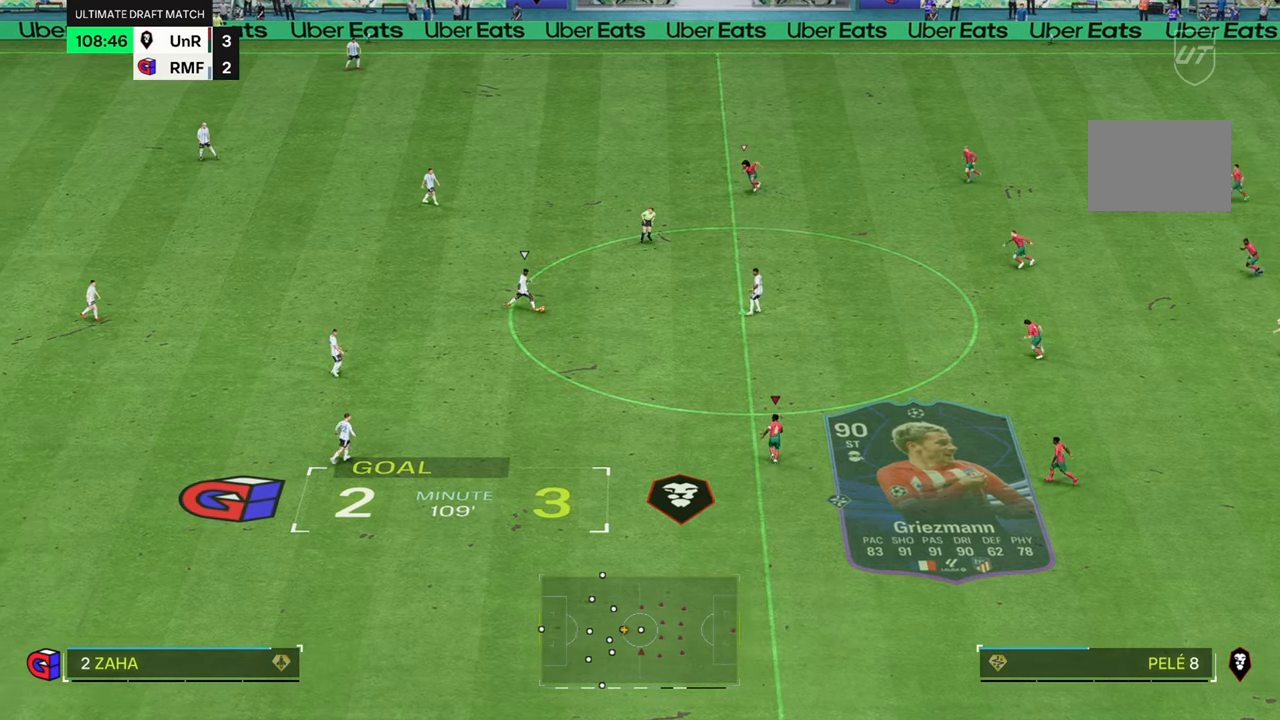
{"buttons": [], "left_stick": "up-right", "right_stick": "center", "events": [[117, "left_stick", "up-right"]]}